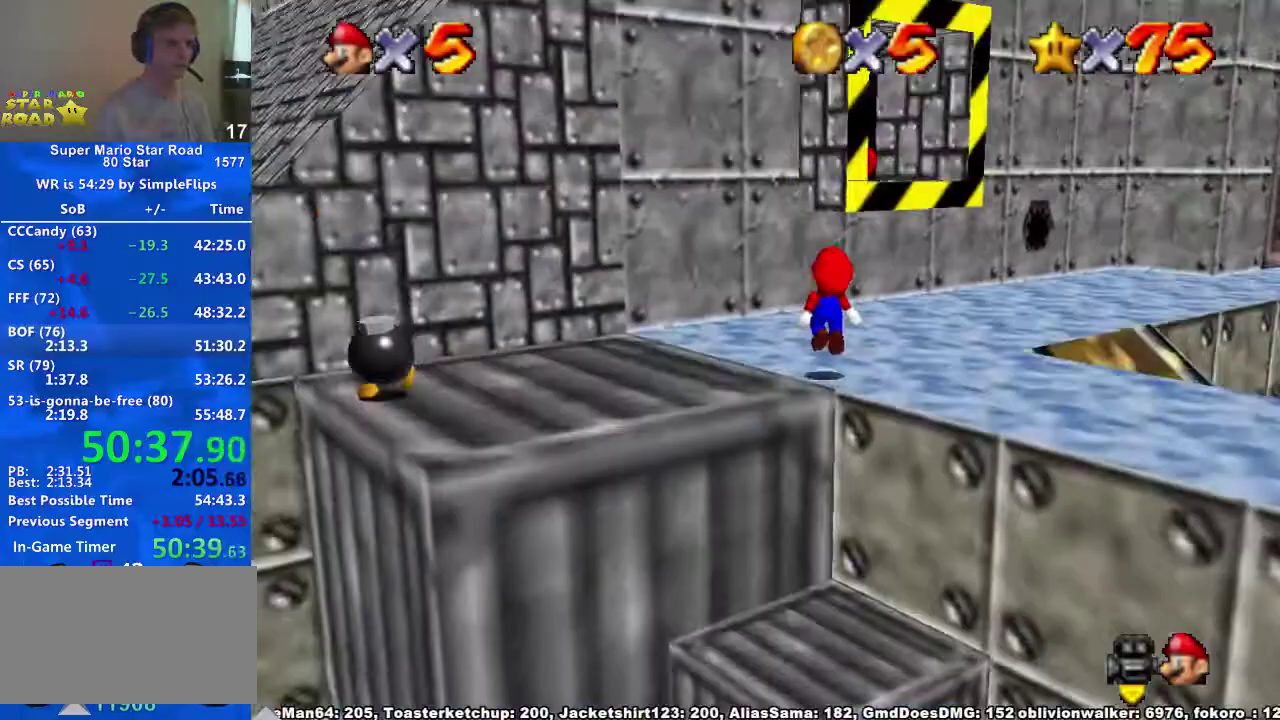
Gameplay with a controller (Xbox layout); each line is a JSON object with the inputs held at the frame after it. "events" lists button and stick changes between this image and that frame as [ms after this image, input, new state], when the widget could be followed in between. Not read: HOME L2 L3 R2 R3.
{"buttons": [], "left_stick": "up", "right_stick": "center", "events": [[100, "right_stick", "center"], [267, "A", "down"], [400, "A", "up"]]}
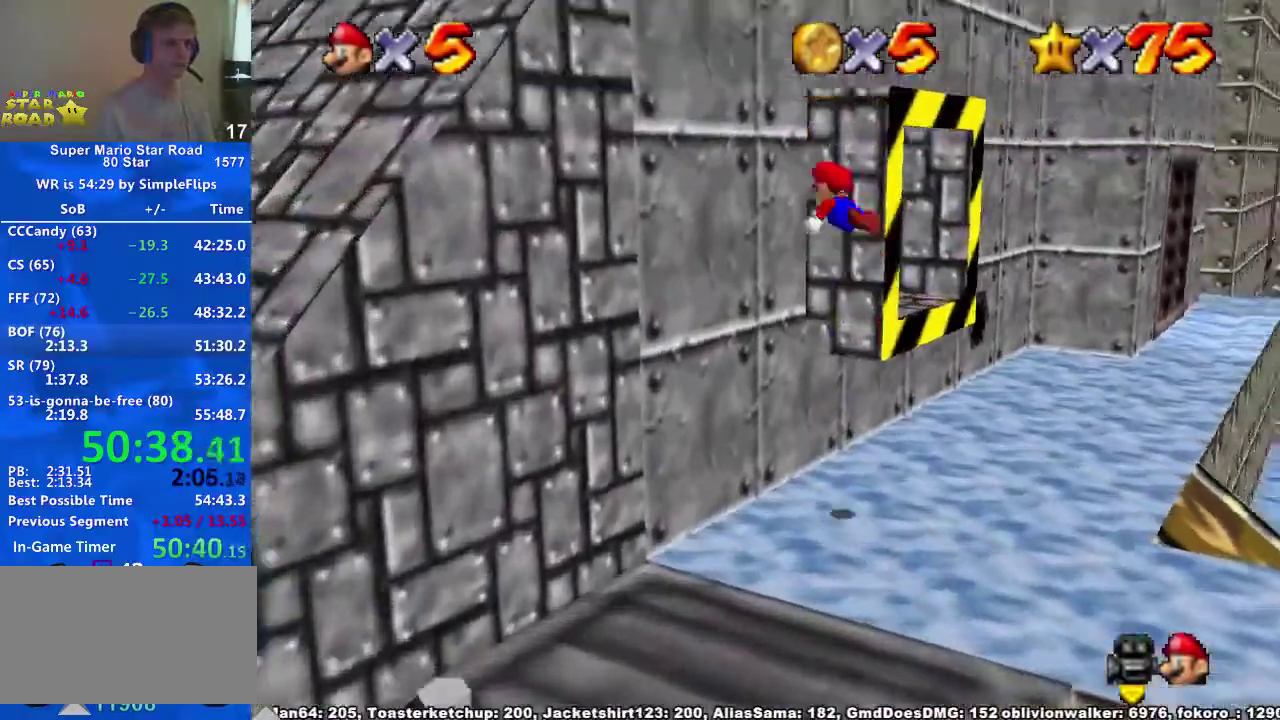
{"buttons": ["A"], "left_stick": "up-left", "right_stick": "center", "events": [[167, "left_stick", "up-left"], [267, "A", "down"]]}
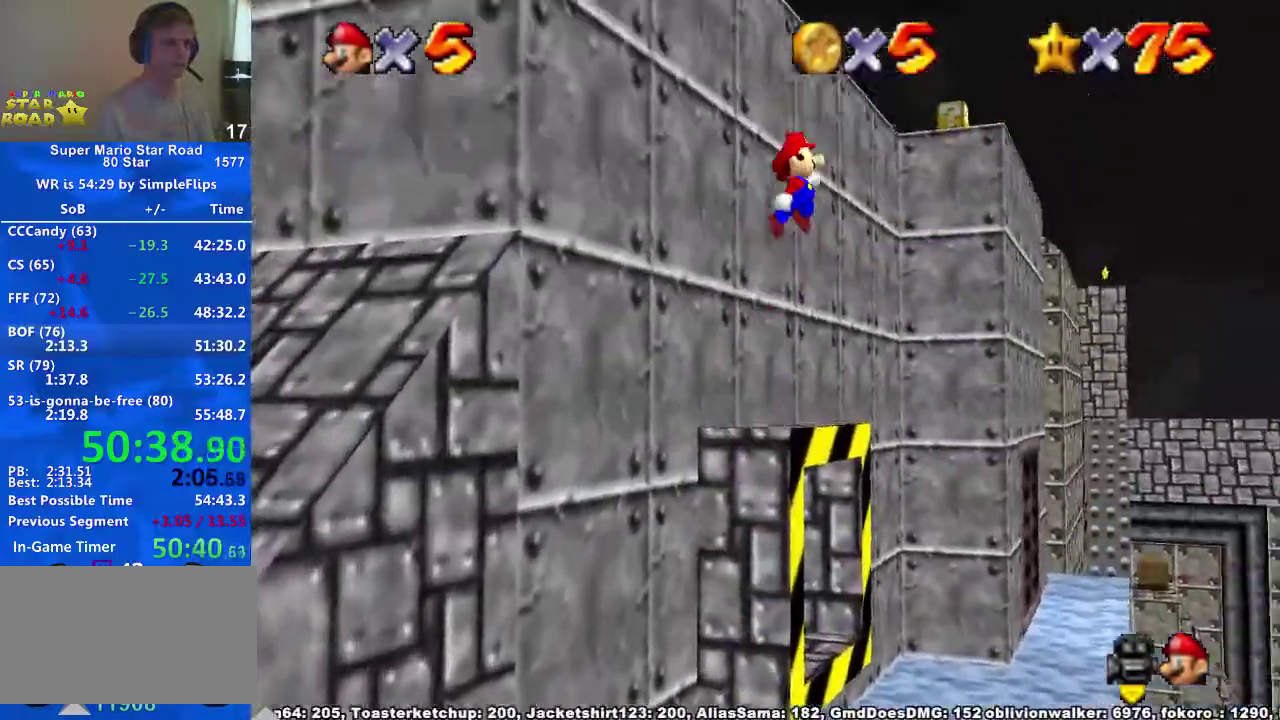
{"buttons": [], "left_stick": "left", "right_stick": "center", "events": [[67, "A", "up"], [133, "left_stick", "left"], [233, "right_stick", "down-left"], [500, "right_stick", "center"]]}
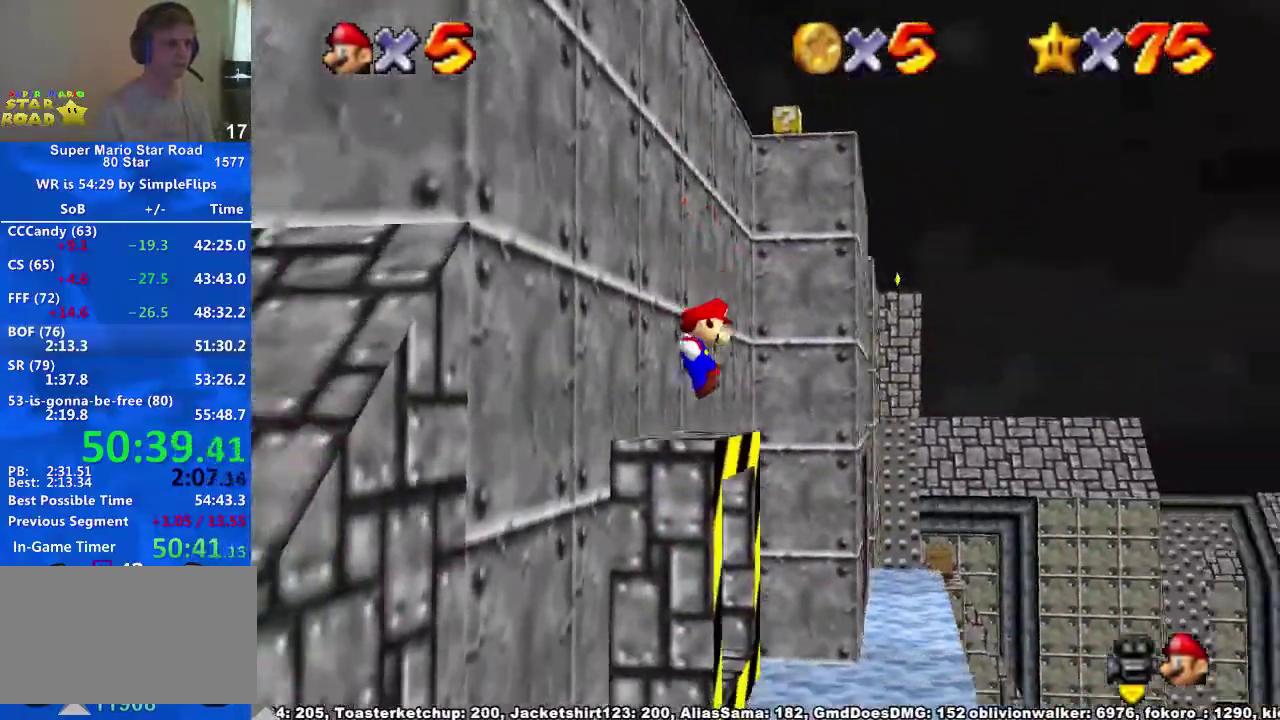
{"buttons": [], "left_stick": "up", "right_stick": "center", "events": [[100, "left_stick", "center"], [200, "X", "down"], [267, "X", "up"], [267, "left_stick", "up"]]}
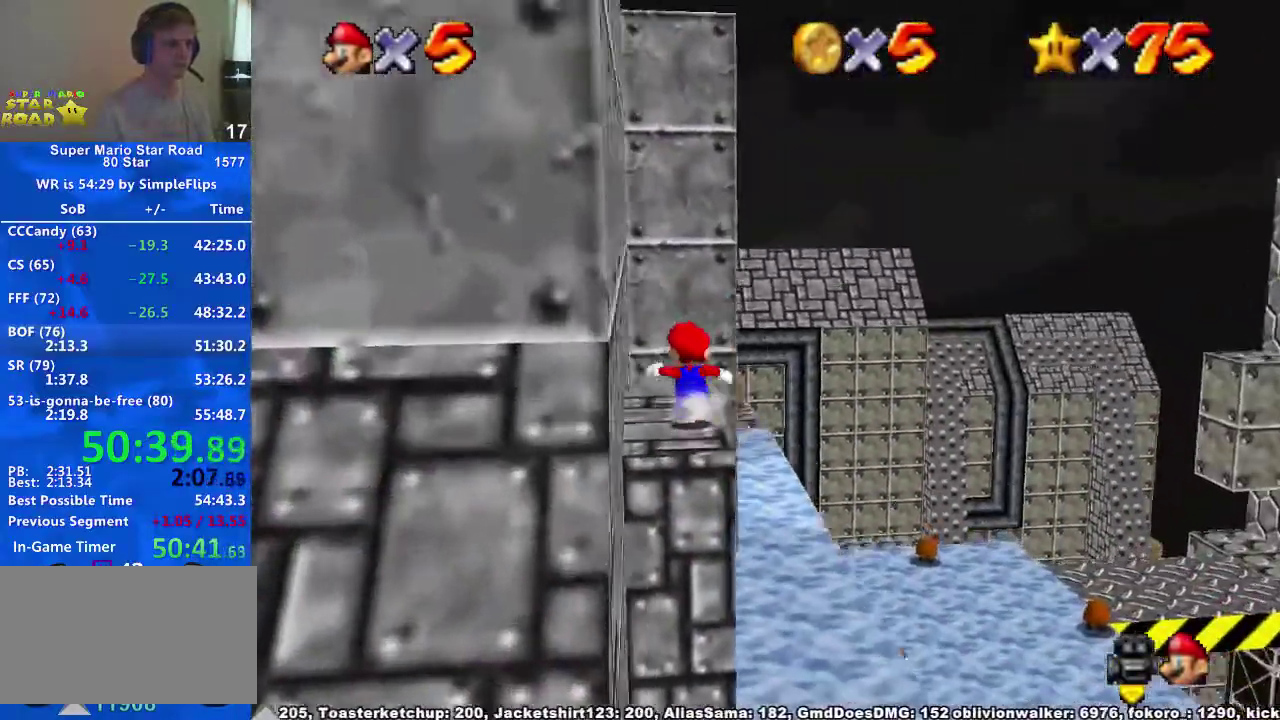
{"buttons": ["A", "R1"], "left_stick": "up", "right_stick": "center", "events": [[400, "R1", "down"], [433, "A", "down"]]}
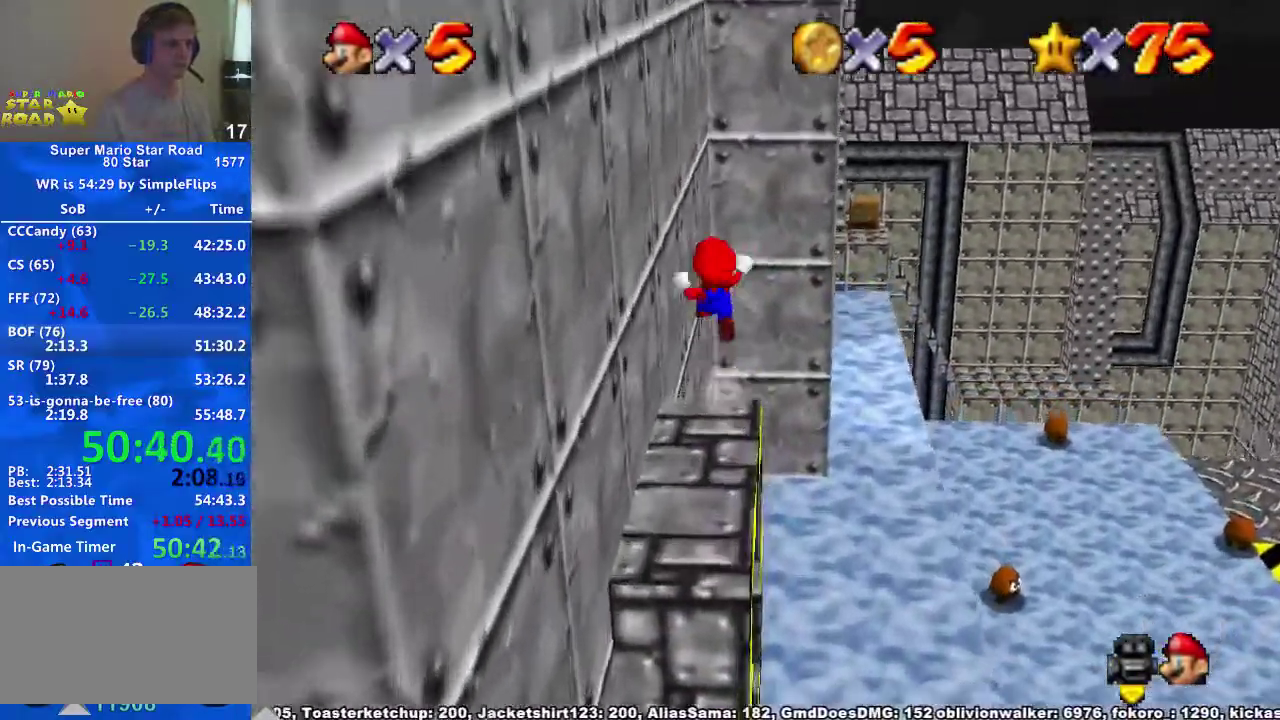
{"buttons": [], "left_stick": "up", "right_stick": "center", "events": [[33, "A", "up"], [67, "R1", "up"]]}
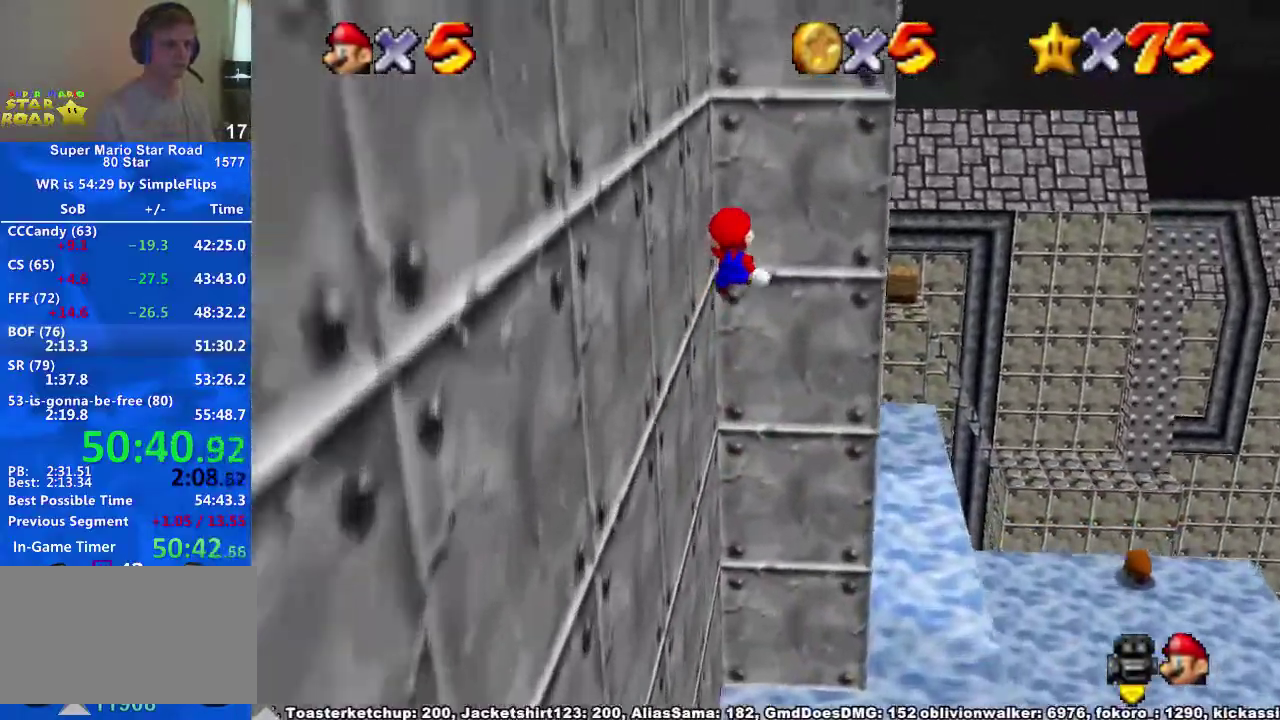
{"buttons": ["A"], "left_stick": "up-left", "right_stick": "center", "events": [[200, "A", "down"], [433, "left_stick", "up-left"]]}
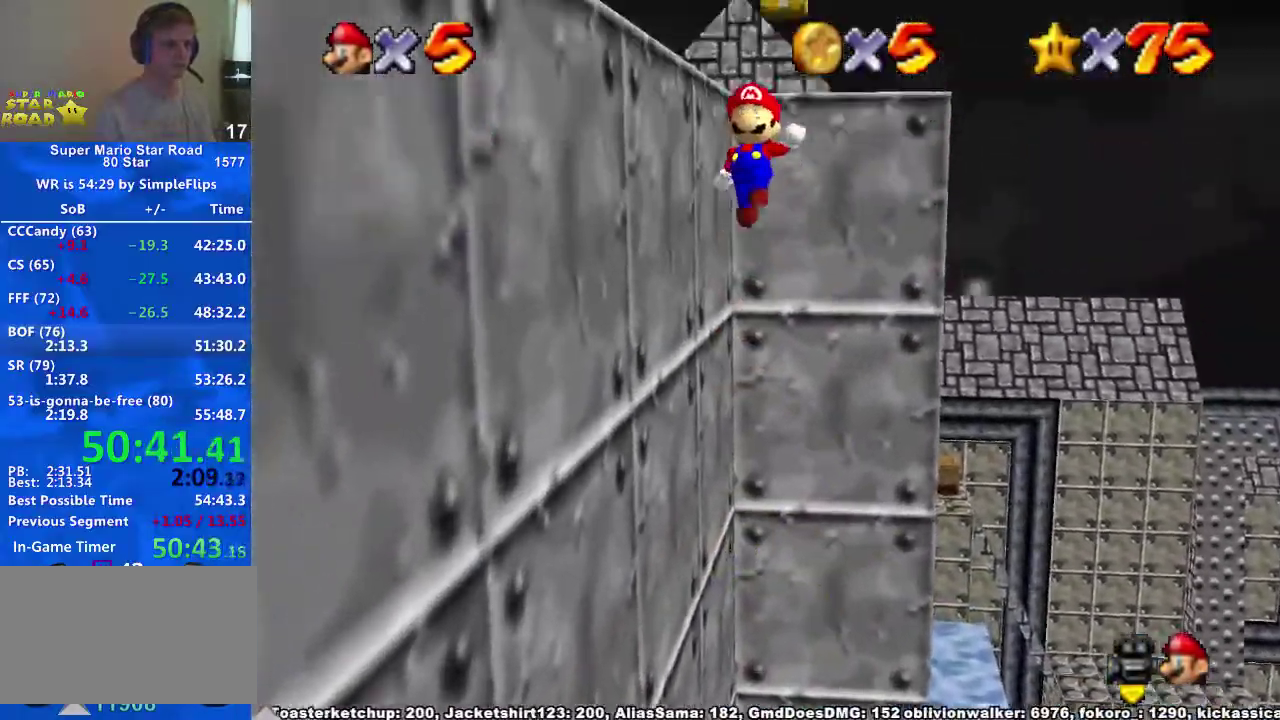
{"buttons": [], "left_stick": "up", "right_stick": "center", "events": [[133, "A", "up"], [267, "A", "down"], [267, "left_stick", "up"], [367, "A", "up"]]}
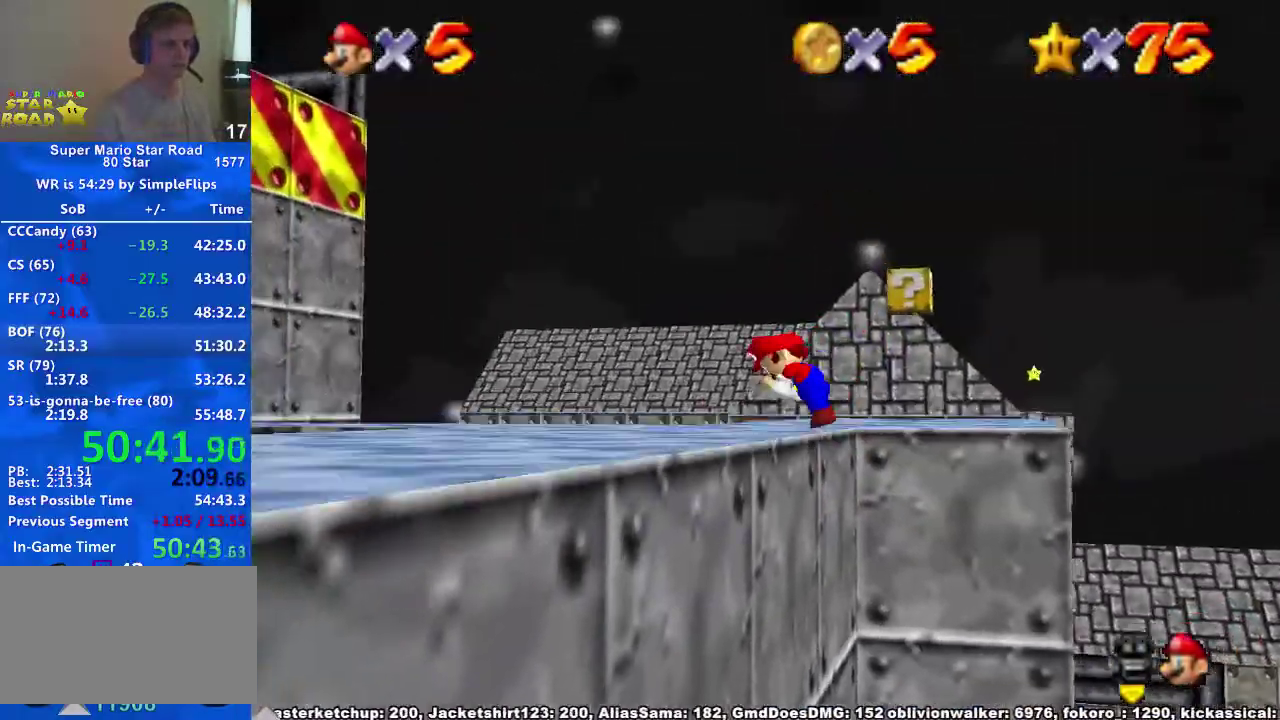
{"buttons": ["A"], "left_stick": "up-right", "right_stick": "center", "events": [[433, "A", "down"], [467, "left_stick", "up-right"]]}
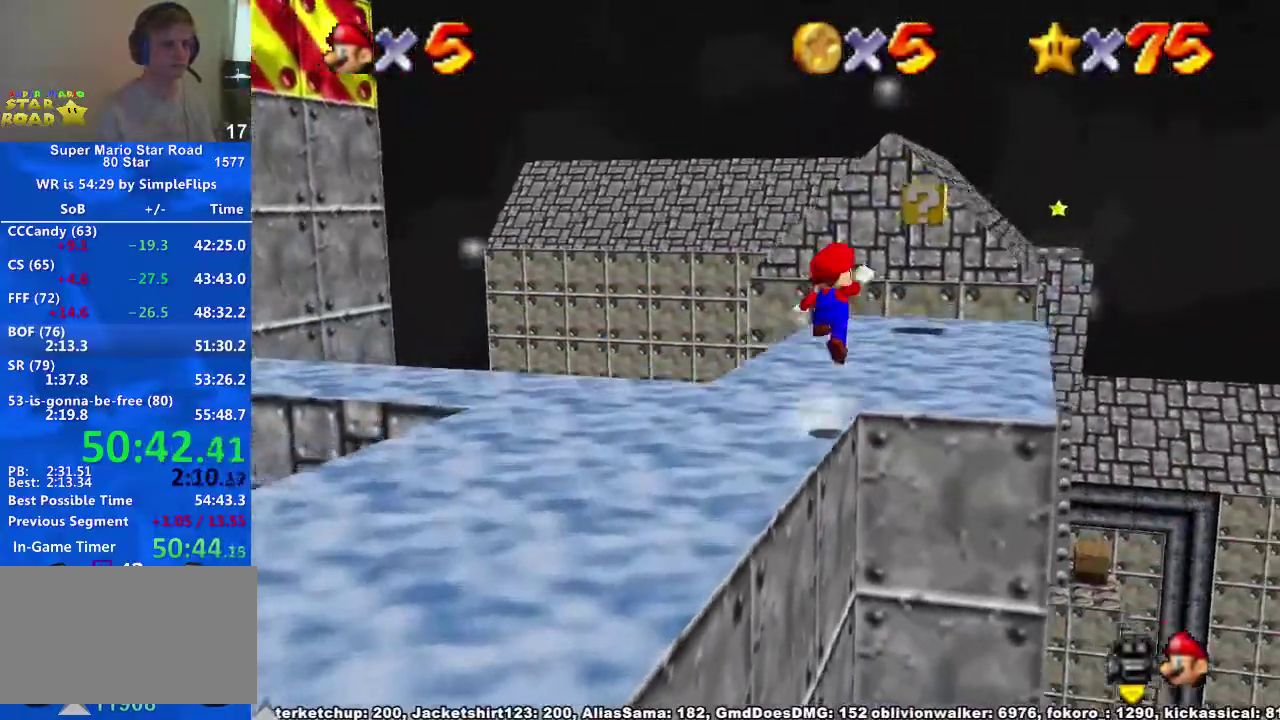
{"buttons": [], "left_stick": "up-right", "right_stick": "center", "events": [[267, "A", "up"]]}
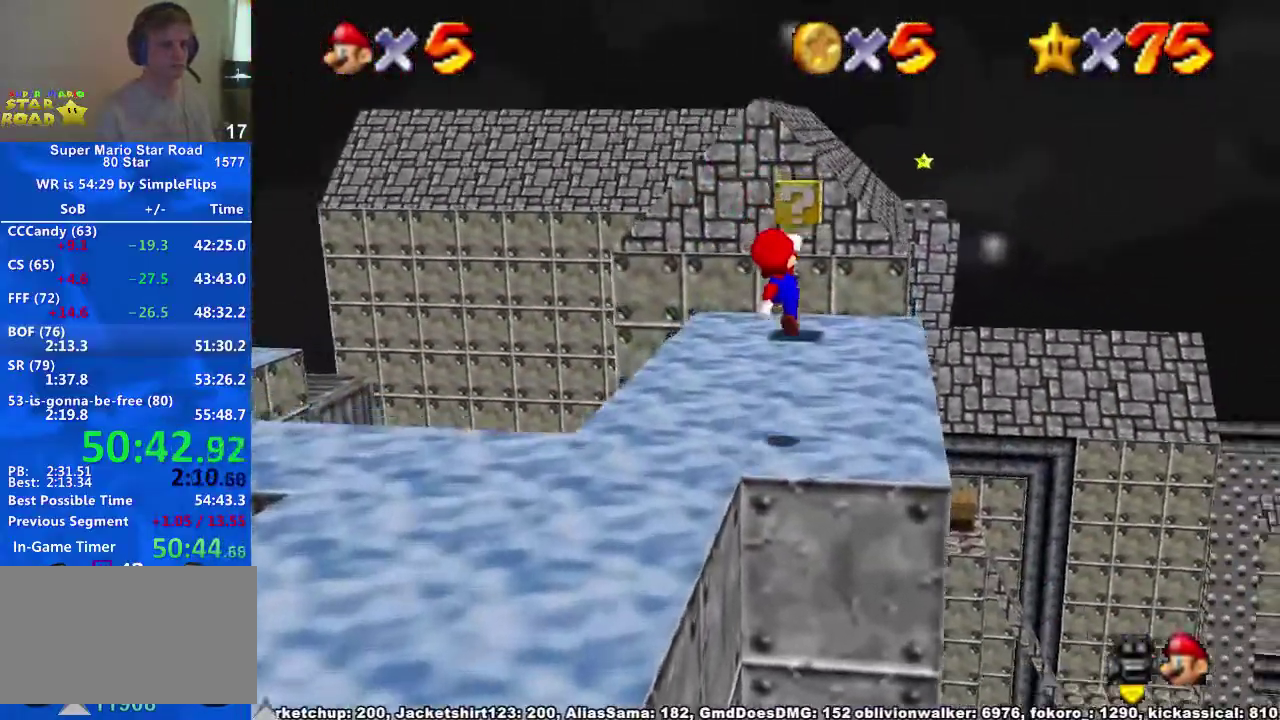
{"buttons": [], "left_stick": "center", "right_stick": "center", "events": [[100, "X", "down"], [167, "X", "up"], [233, "X", "down"], [267, "A", "down"], [267, "X", "up"], [367, "A", "up"], [367, "left_stick", "center"]]}
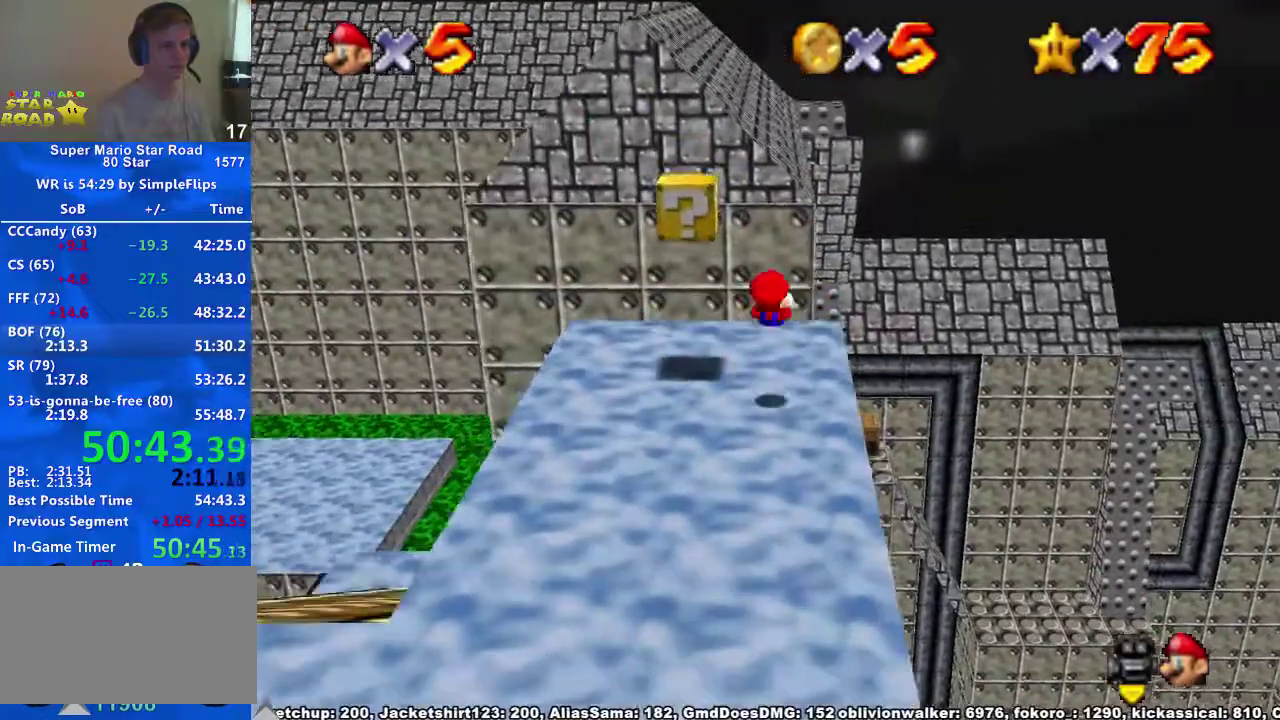
{"buttons": ["R1"], "left_stick": "up", "right_stick": "center", "events": [[67, "left_stick", "right"], [133, "left_stick", "up-right"], [200, "left_stick", "up"], [300, "R1", "down"], [333, "A", "down"], [467, "A", "up"]]}
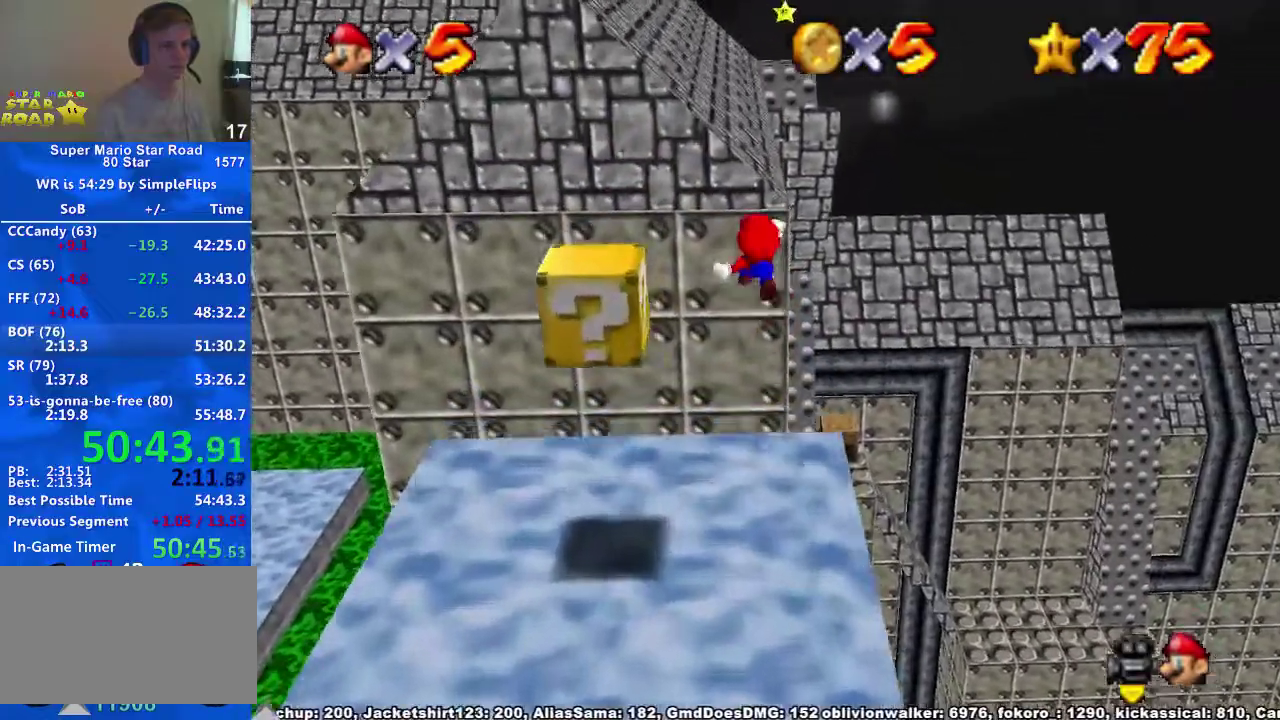
{"buttons": ["R1"], "left_stick": "up-right", "right_stick": "center"}
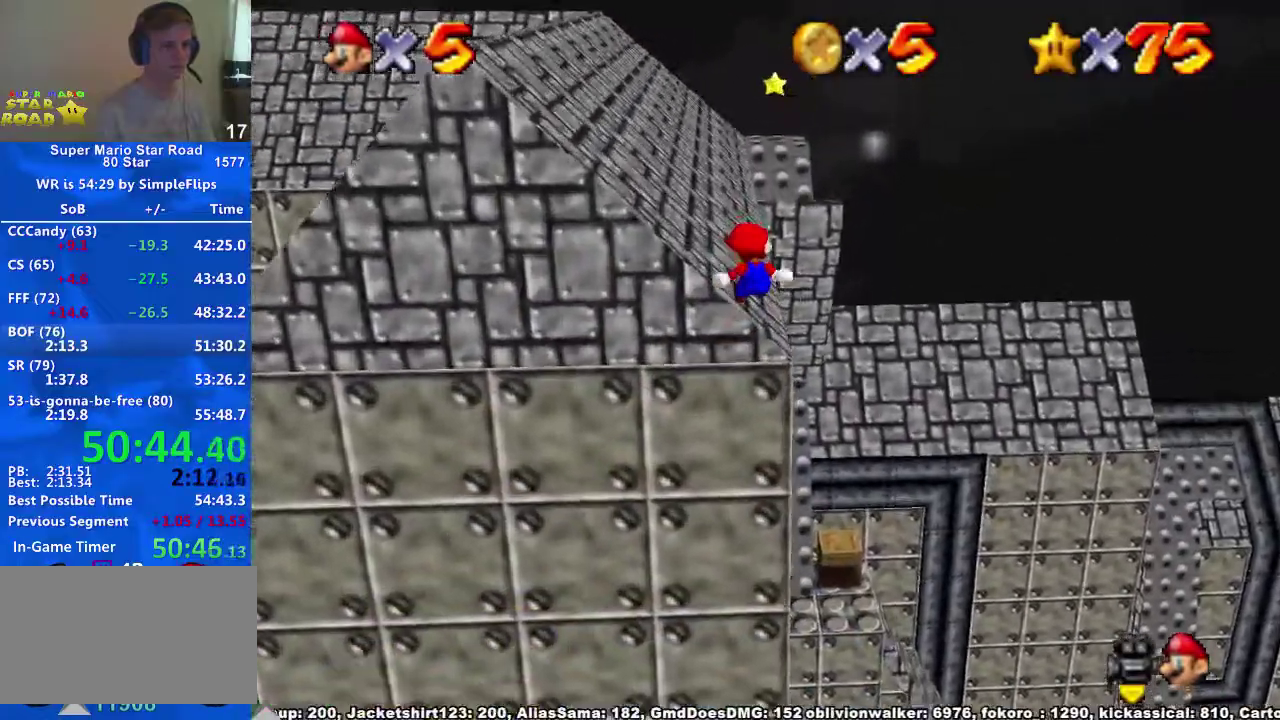
{"buttons": ["A", "R1"], "left_stick": "up", "right_stick": "center"}
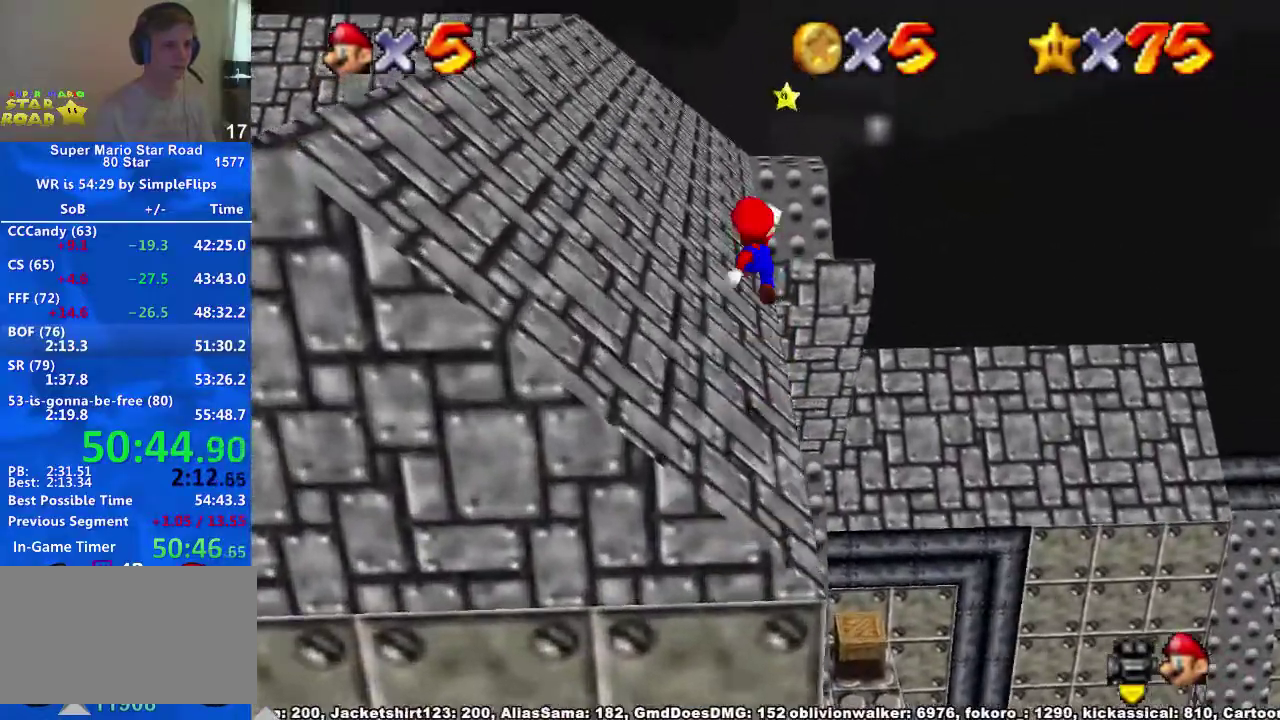
{"buttons": ["R1"], "left_stick": "up", "right_stick": "center", "events": [[467, "A", "up"]]}
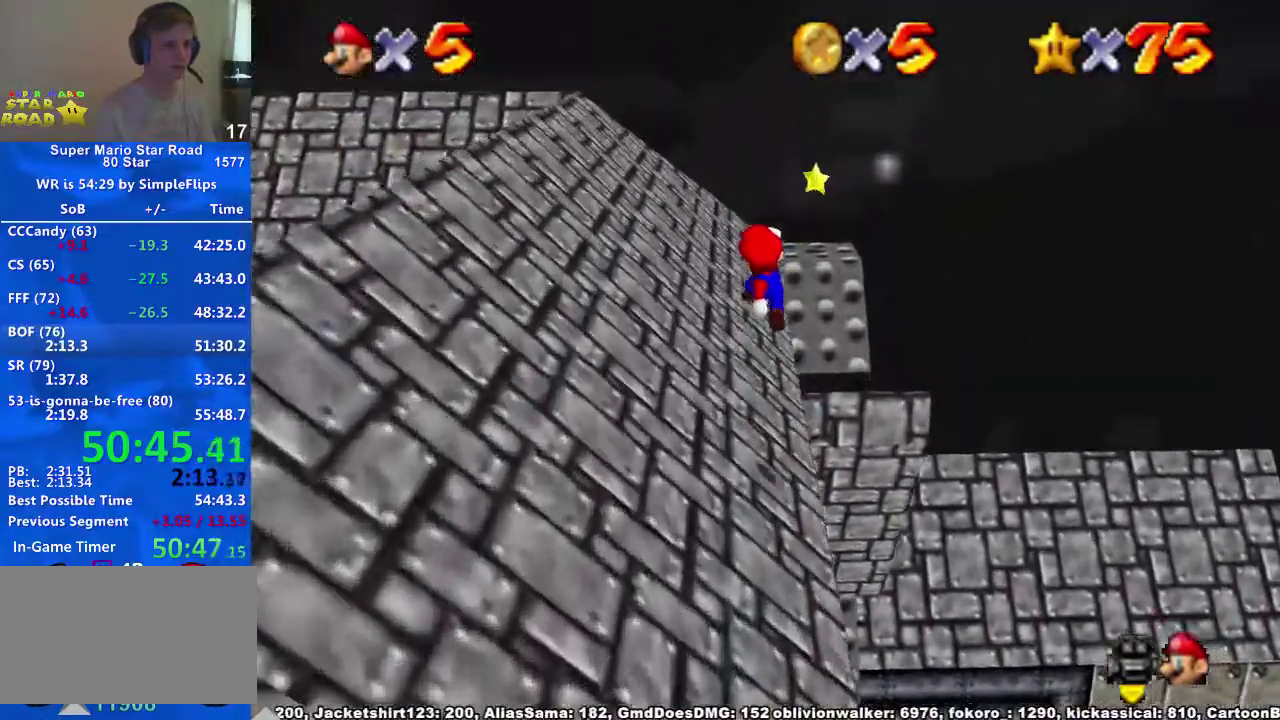
{"buttons": [], "left_stick": "up", "right_stick": "center", "events": [[300, "A", "down"], [300, "X", "down"], [433, "A", "up"], [433, "X", "up"], [467, "R1", "up"]]}
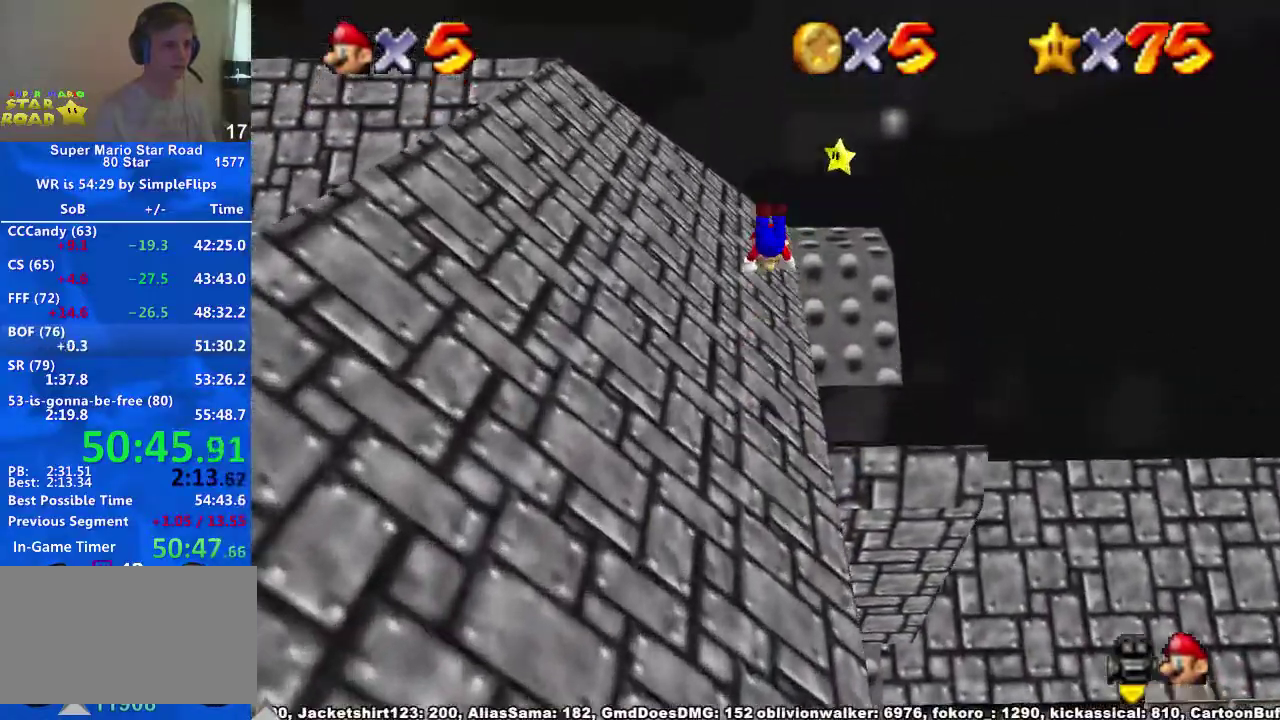
{"buttons": [], "left_stick": "up", "right_stick": "center"}